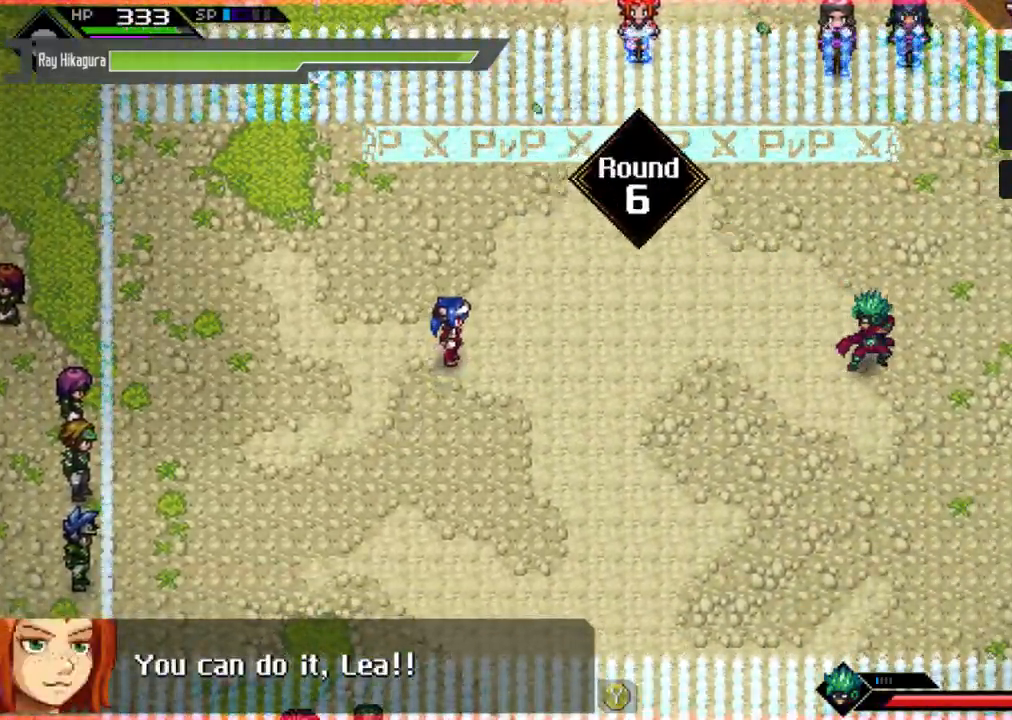
Gameplay with a controller (Xbox layout); each line is a JSON object with the inputs held at the frame after it. "events" lists button and stick changes between this image and that frame as [ms after this image, input, new state], when the widget could be followed in between. Not read: R3.
{"buttons": [], "left_stick": "center", "right_stick": "center", "events": []}
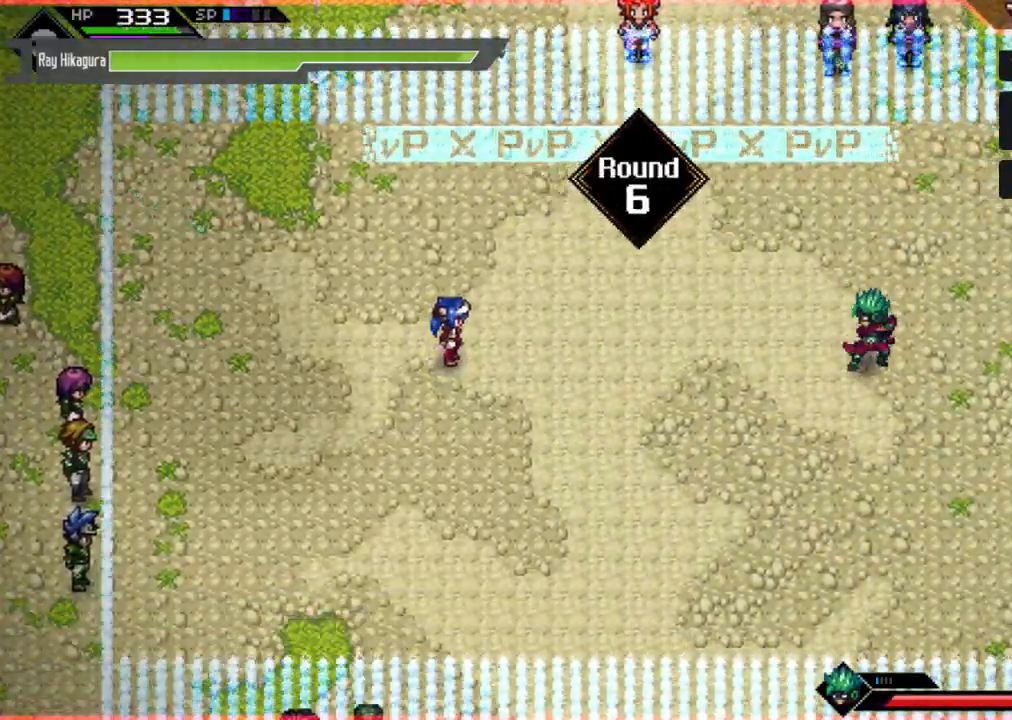
{"buttons": [], "left_stick": "center", "right_stick": "center", "events": []}
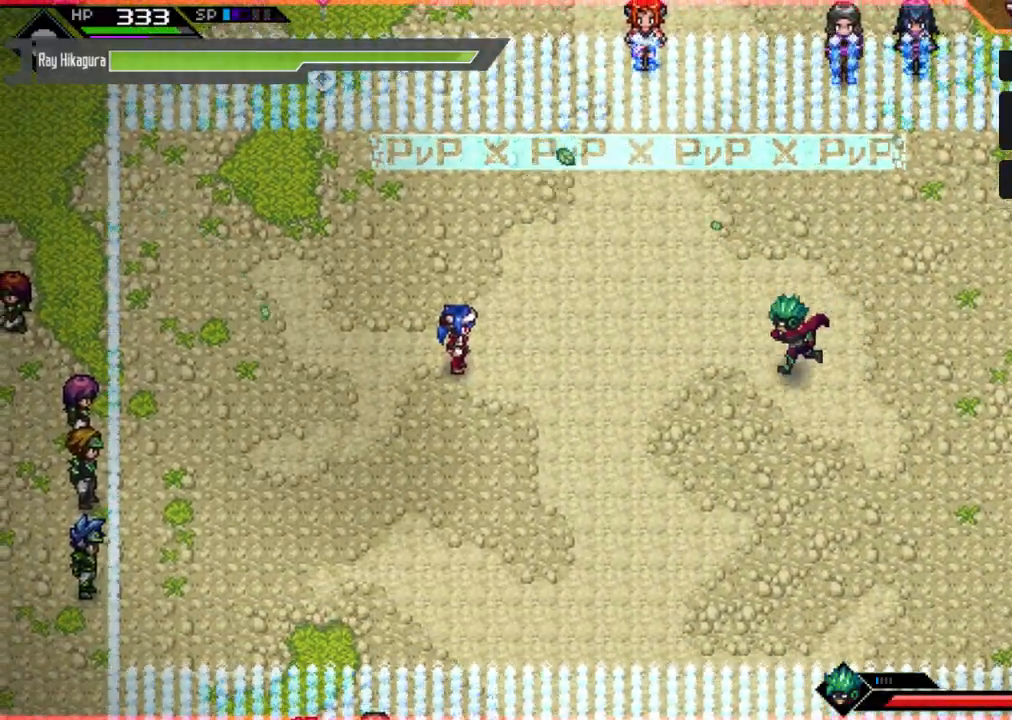
{"buttons": ["B"], "left_stick": "right", "right_stick": "center", "events": [[100, "left_stick", "right"], [433, "B", "down"]]}
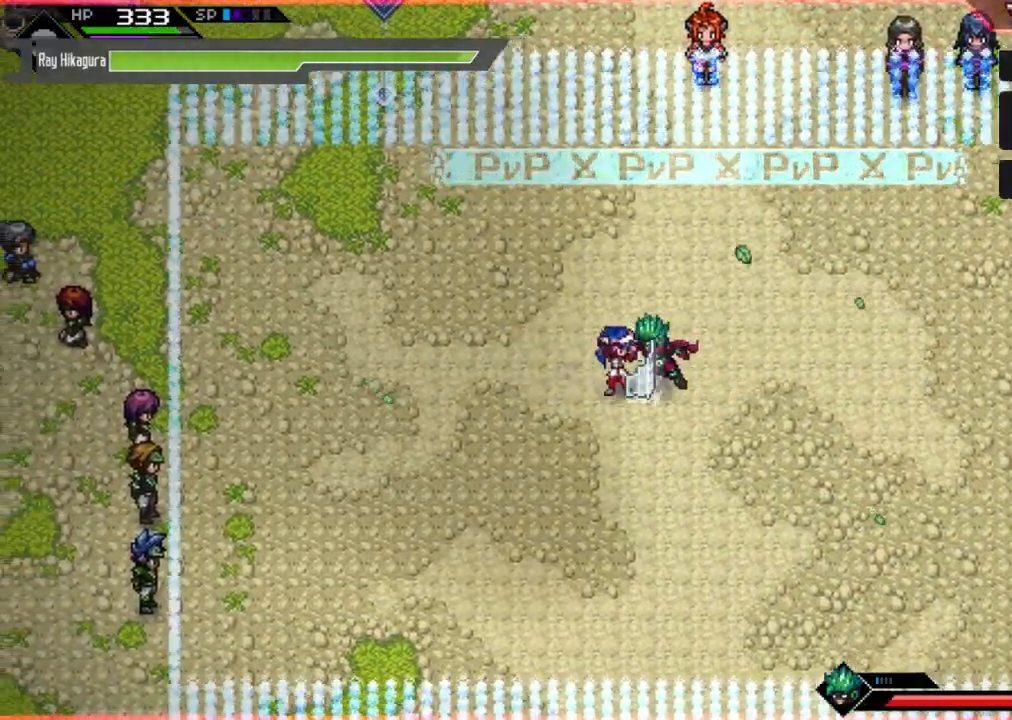
{"buttons": [], "left_stick": "right", "right_stick": "center", "events": [[100, "left_stick", "center"], [433, "B", "up"], [500, "left_stick", "right"]]}
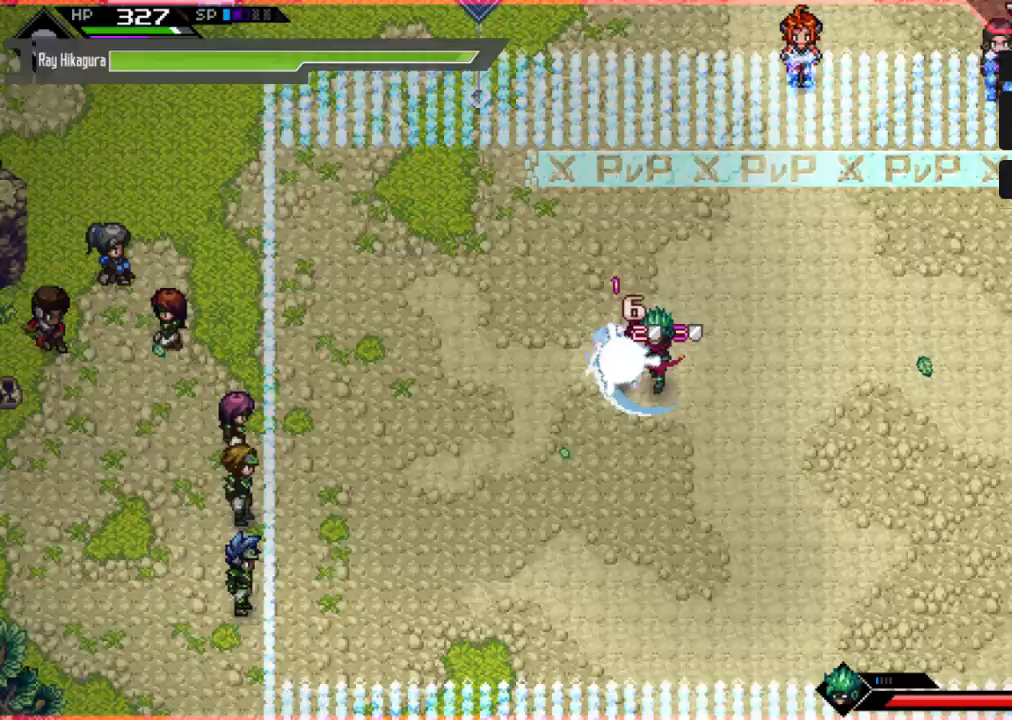
{"buttons": [], "left_stick": "right", "right_stick": "center", "events": [[67, "X", "down"], [100, "X", "up"], [200, "X", "down"], [300, "X", "up"], [400, "X", "down"], [500, "X", "up"]]}
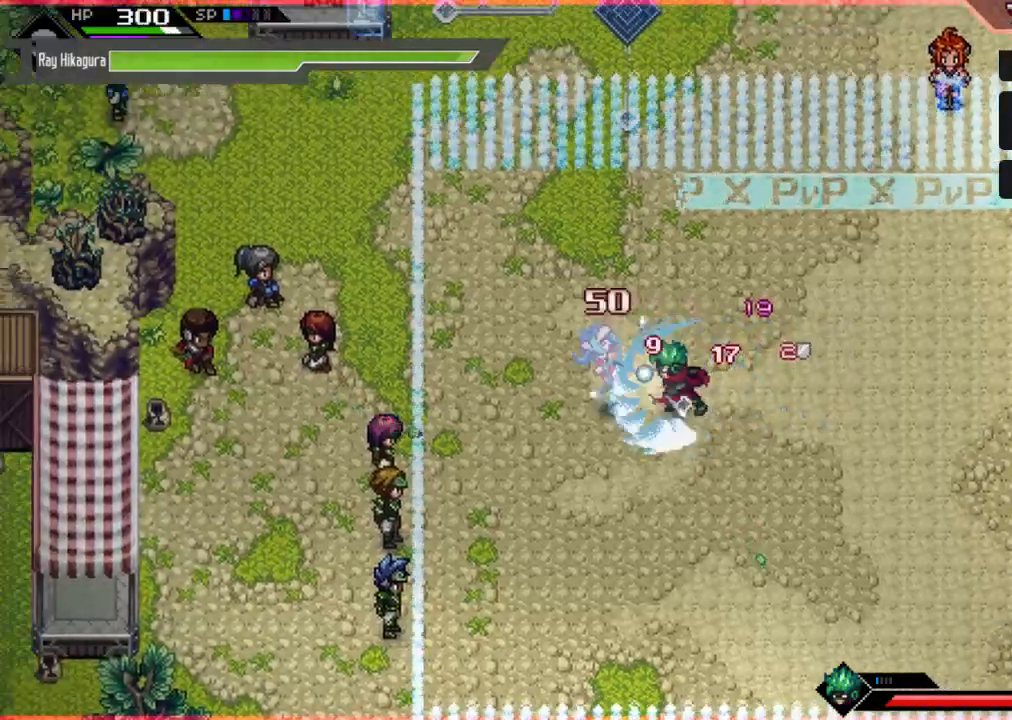
{"buttons": ["B"], "left_stick": "right", "right_stick": "center", "events": [[67, "X", "down"], [200, "X", "up"], [367, "B", "down"]]}
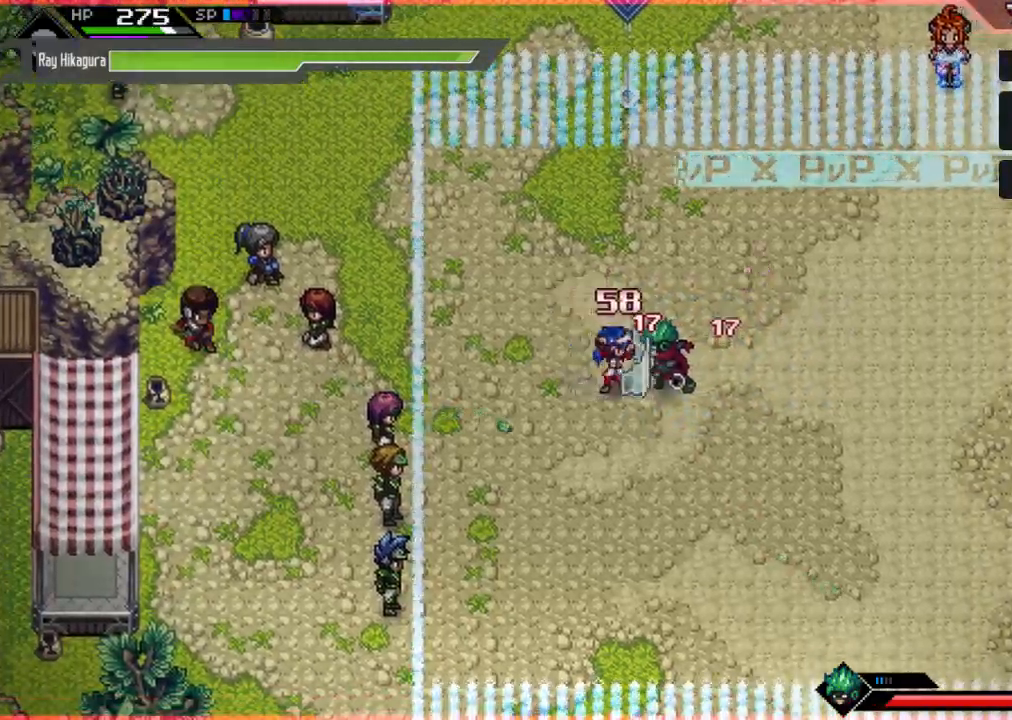
{"buttons": ["X"], "left_stick": "up-right", "right_stick": "center", "events": [[233, "B", "up"], [300, "X", "down"], [400, "X", "up"], [500, "X", "down"], [500, "left_stick", "up-right"]]}
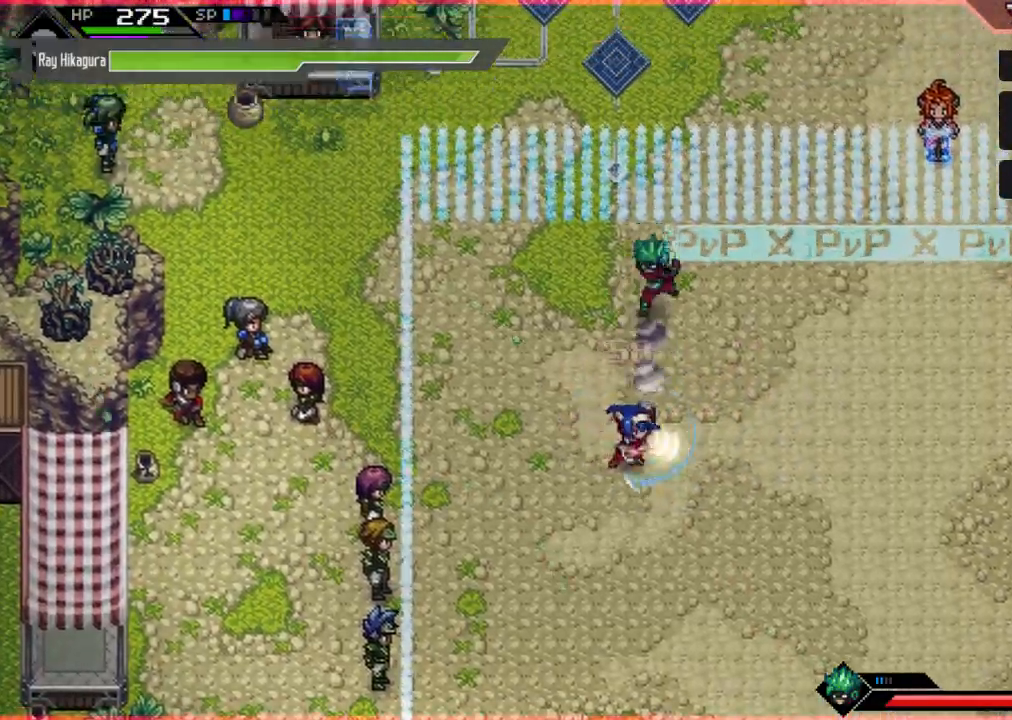
{"buttons": ["B"], "left_stick": "up-left", "right_stick": "center", "events": [[100, "X", "up"], [167, "X", "down"], [167, "left_stick", "up"], [300, "X", "up"], [467, "B", "down"], [500, "left_stick", "up-left"]]}
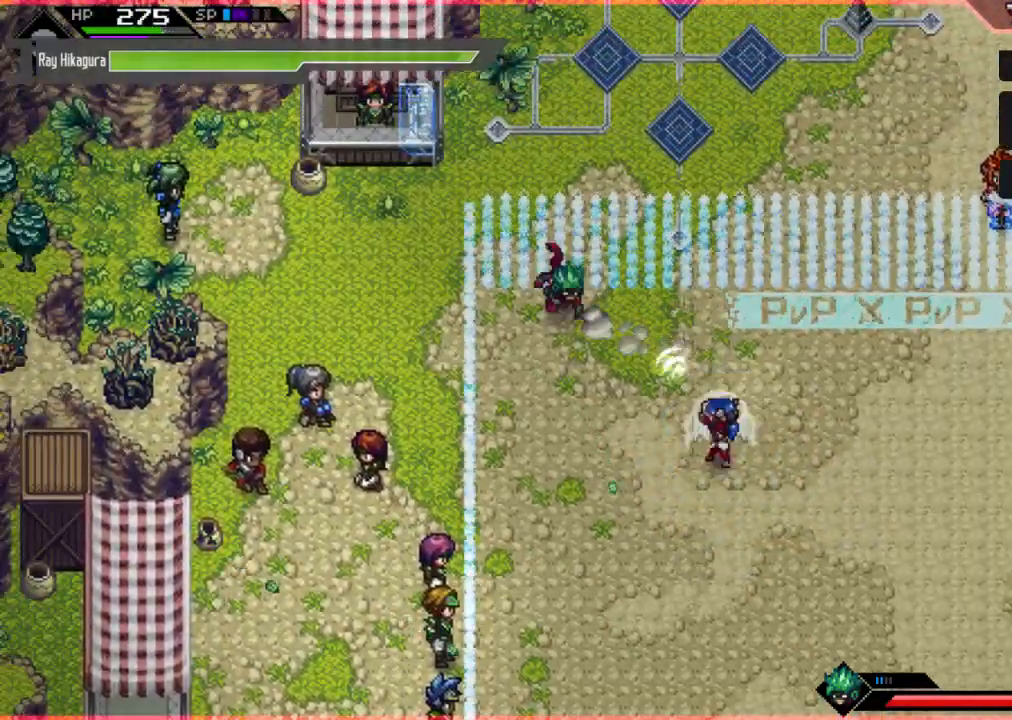
{"buttons": ["X"], "left_stick": "up-left", "right_stick": "center", "events": [[167, "B", "up"], [333, "X", "down"], [467, "X", "up"], [500, "X", "down"]]}
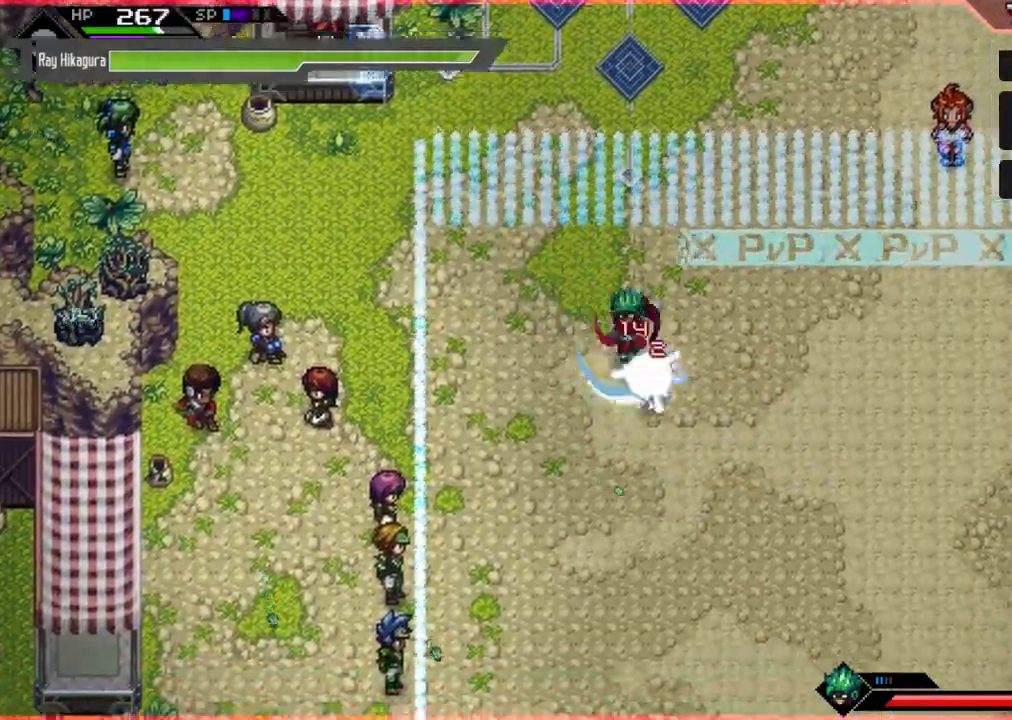
{"buttons": ["L1"], "left_stick": "up", "right_stick": "center", "events": [[167, "X", "up"], [233, "X", "down"], [233, "left_stick", "up"], [367, "X", "up"], [433, "L1", "down"]]}
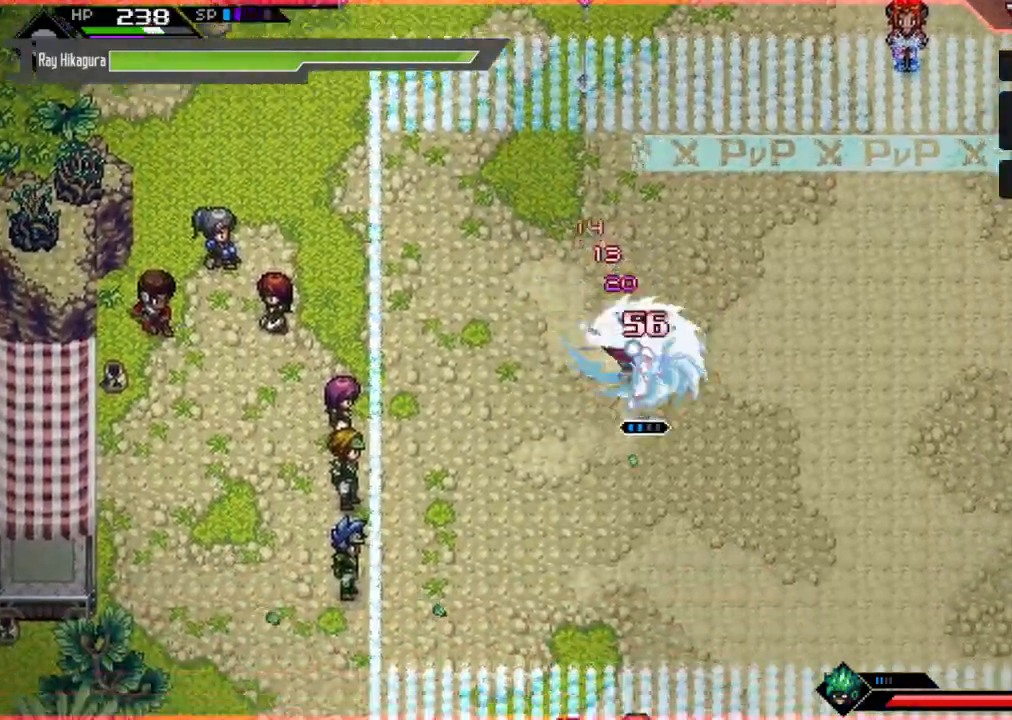
{"buttons": ["L1"], "left_stick": "up", "right_stick": "center", "events": [[100, "L1", "up"], [200, "L1", "down"], [367, "L1", "up"], [467, "L1", "down"]]}
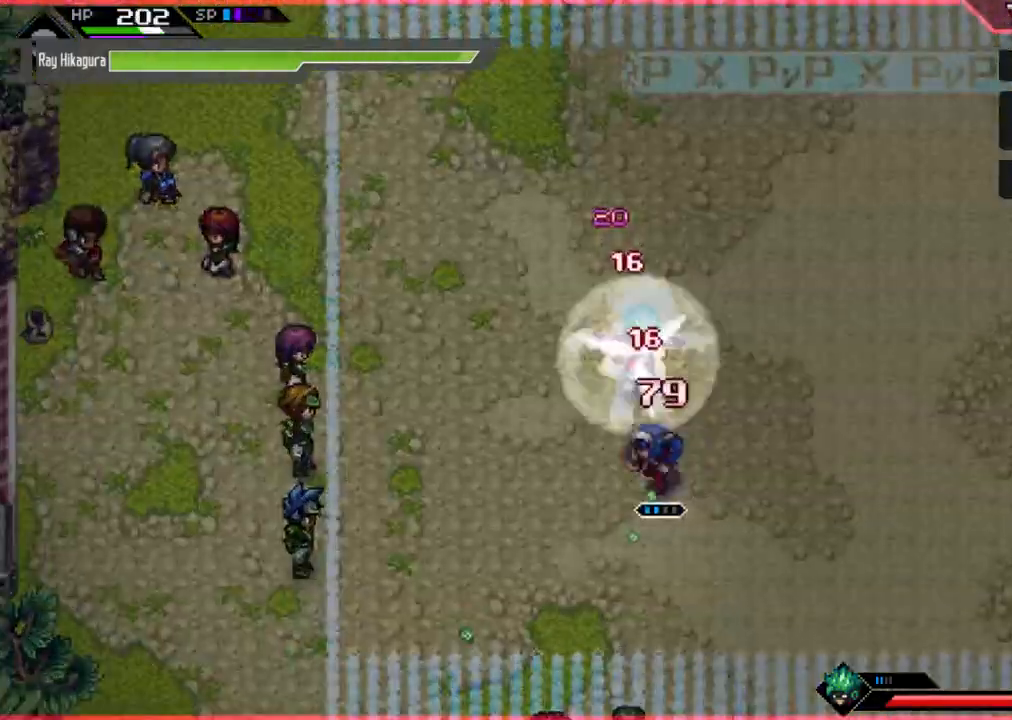
{"buttons": ["B"], "left_stick": "up", "right_stick": "center", "events": [[133, "L1", "up"], [300, "B", "down"]]}
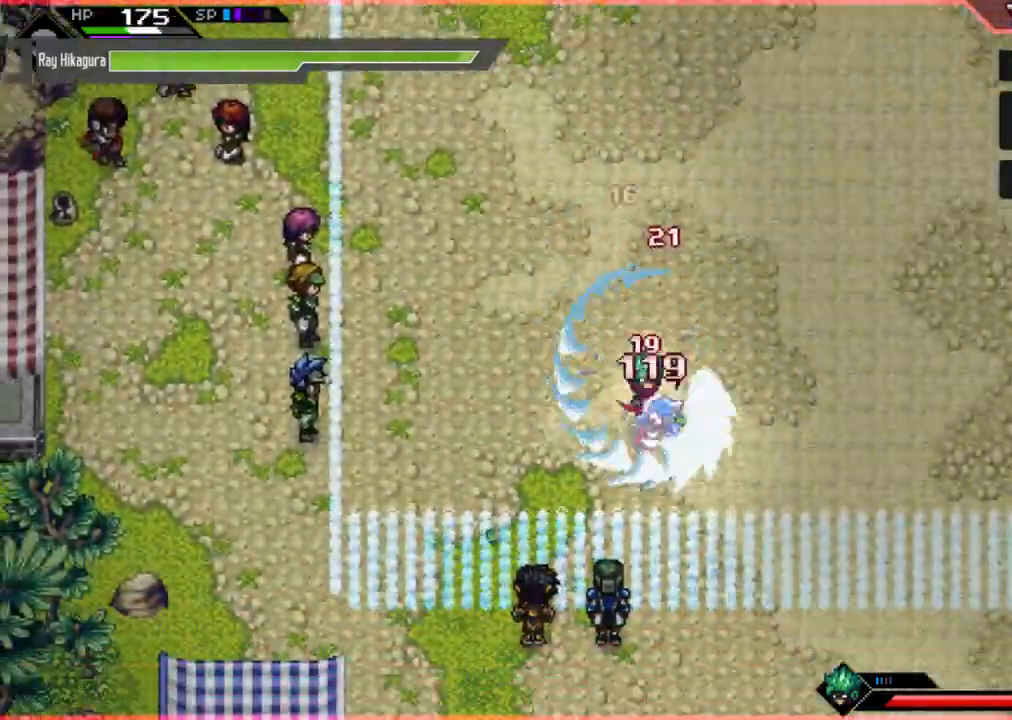
{"buttons": ["L1"], "left_stick": "up", "right_stick": "center", "events": [[233, "B", "up"], [367, "L1", "down"]]}
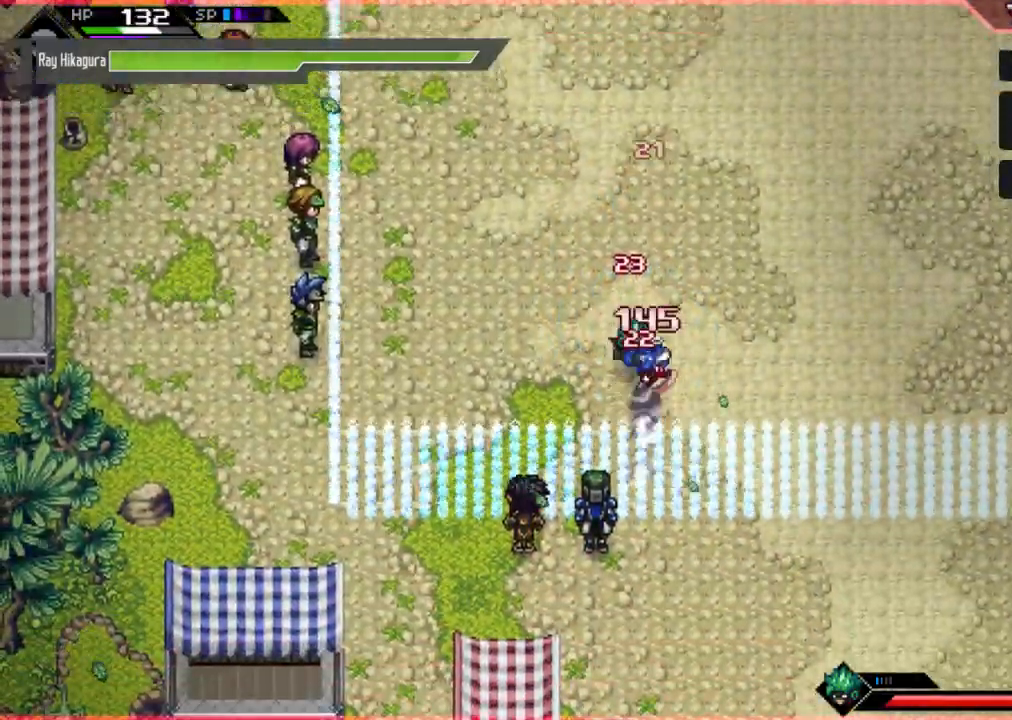
{"buttons": [], "left_stick": "up-left", "right_stick": "center", "events": [[67, "L1", "up"], [133, "X", "down"], [267, "X", "up"], [333, "X", "down"], [367, "left_stick", "up-left"], [467, "X", "up"]]}
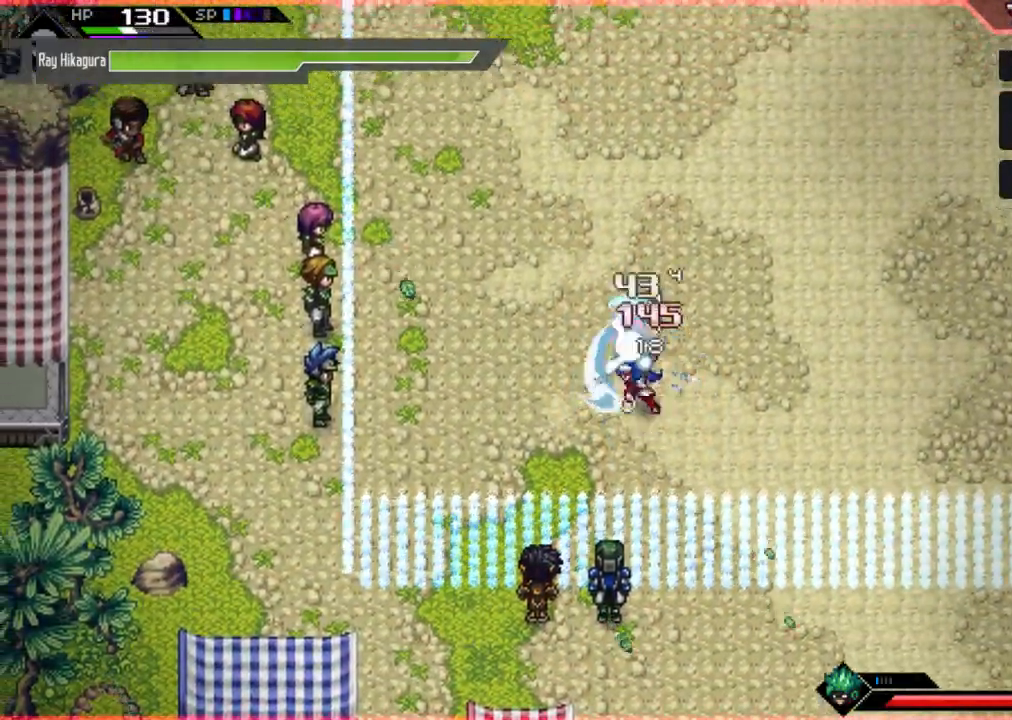
{"buttons": ["R2"], "left_stick": "up", "right_stick": "center", "events": [[33, "X", "down"], [33, "left_stick", "up"], [100, "X", "up"], [200, "X", "down"], [300, "X", "up"], [433, "R2", "down"]]}
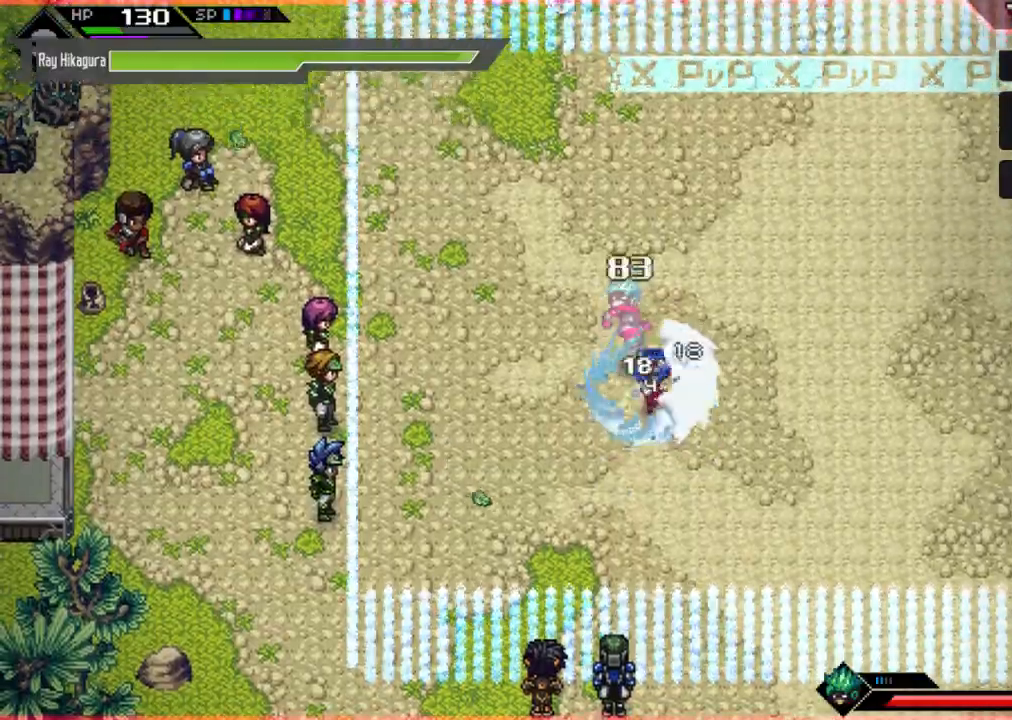
{"buttons": [], "left_stick": "up", "right_stick": "center", "events": [[367, "R2", "up"]]}
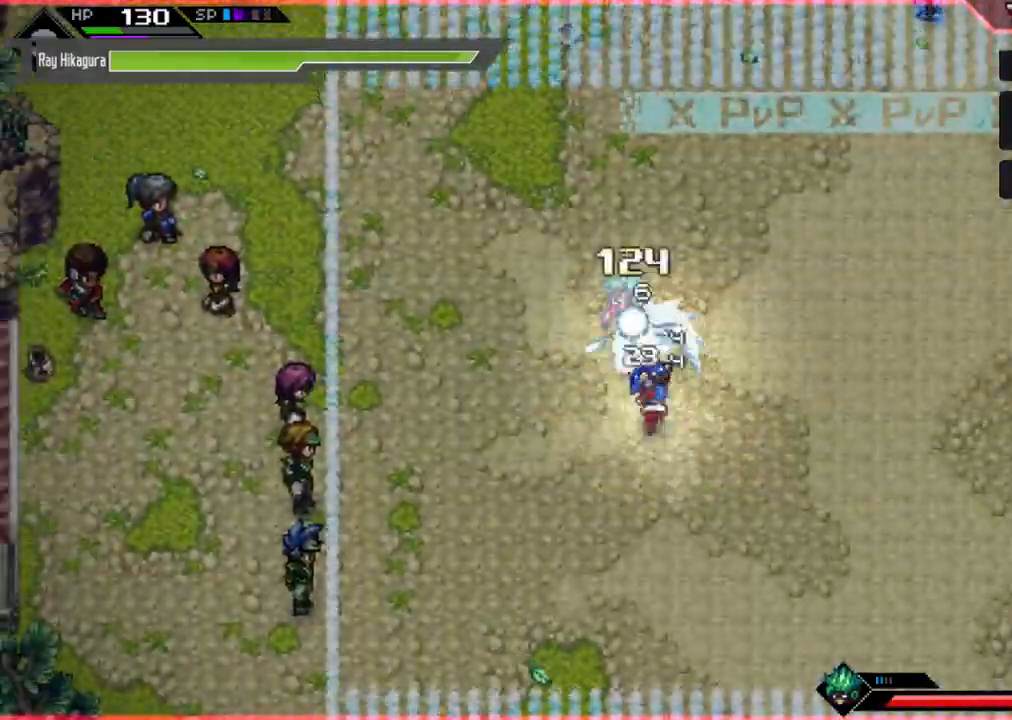
{"buttons": [], "left_stick": "up", "right_stick": "center", "events": []}
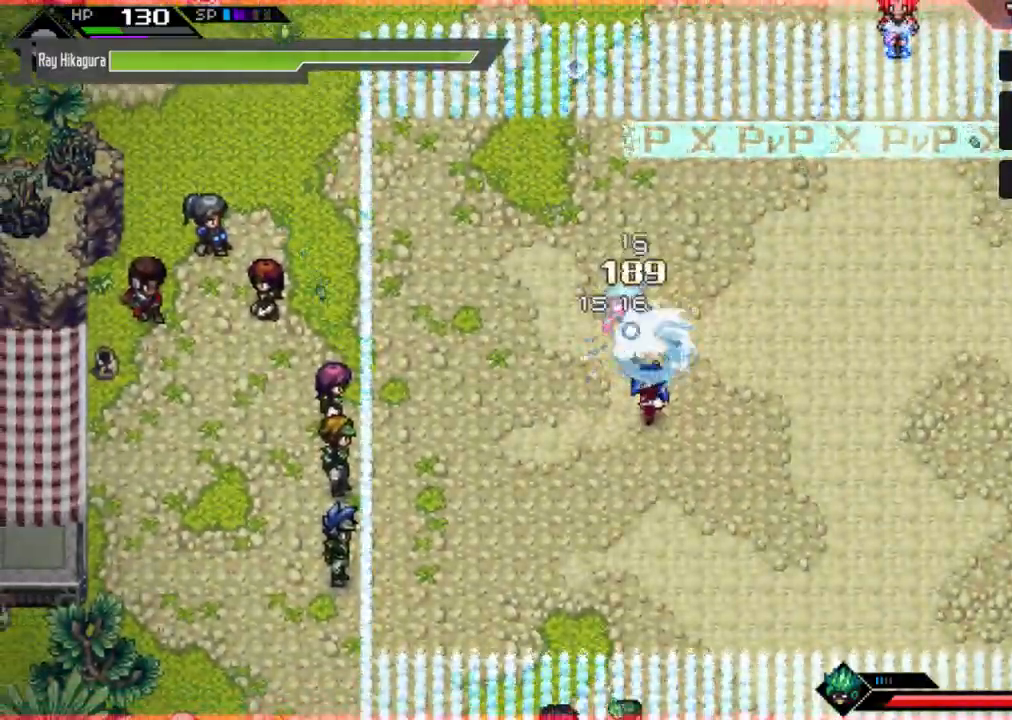
{"buttons": [], "left_stick": "up", "right_stick": "center", "events": [[267, "L1", "down"], [500, "L1", "up"]]}
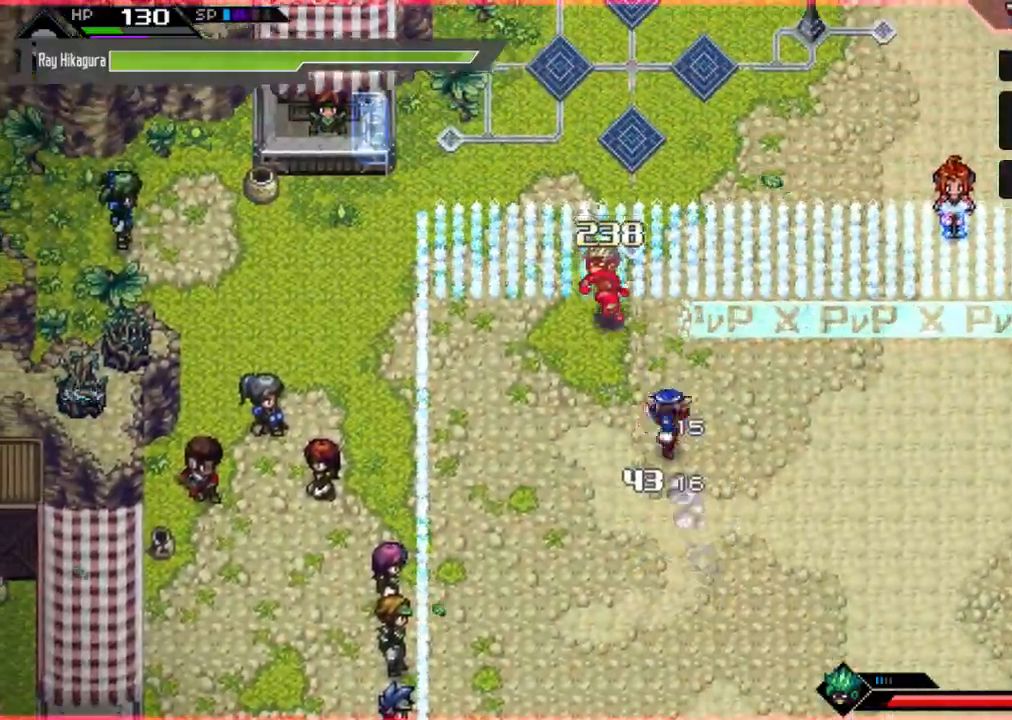
{"buttons": [], "left_stick": "up-left", "right_stick": "center", "events": [[33, "X", "down"], [167, "X", "up"], [167, "left_stick", "up-left"], [200, "X", "down"], [333, "X", "up"], [400, "X", "down"], [500, "X", "up"]]}
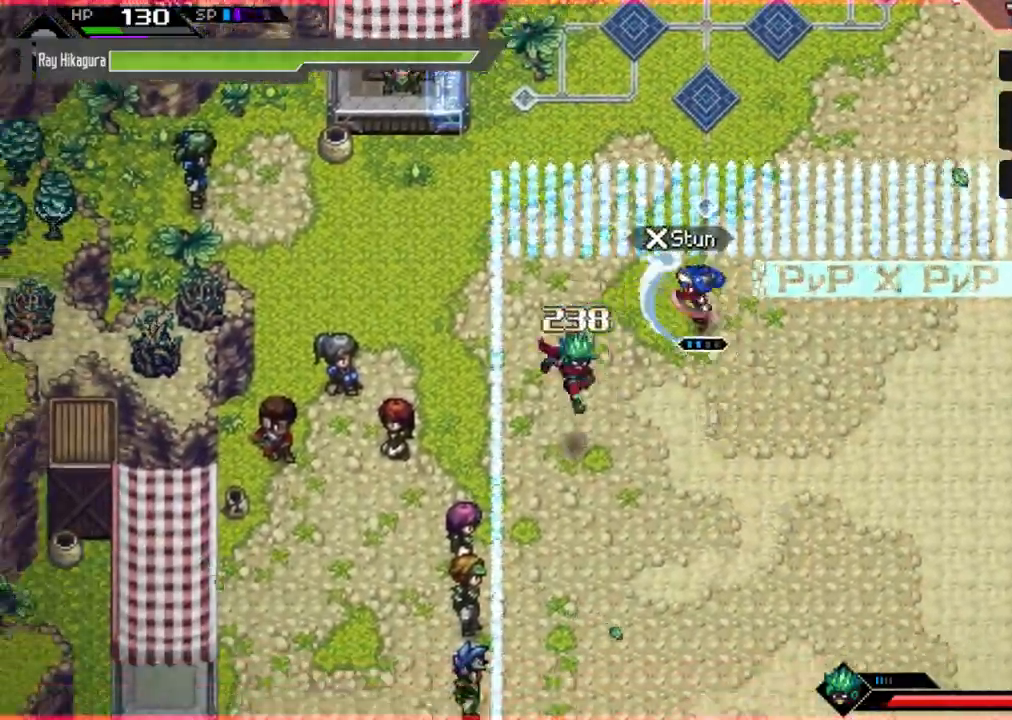
{"buttons": [], "left_stick": "down", "right_stick": "center", "events": [[67, "X", "down"], [133, "left_stick", "down-left"], [200, "X", "up"], [500, "left_stick", "down"]]}
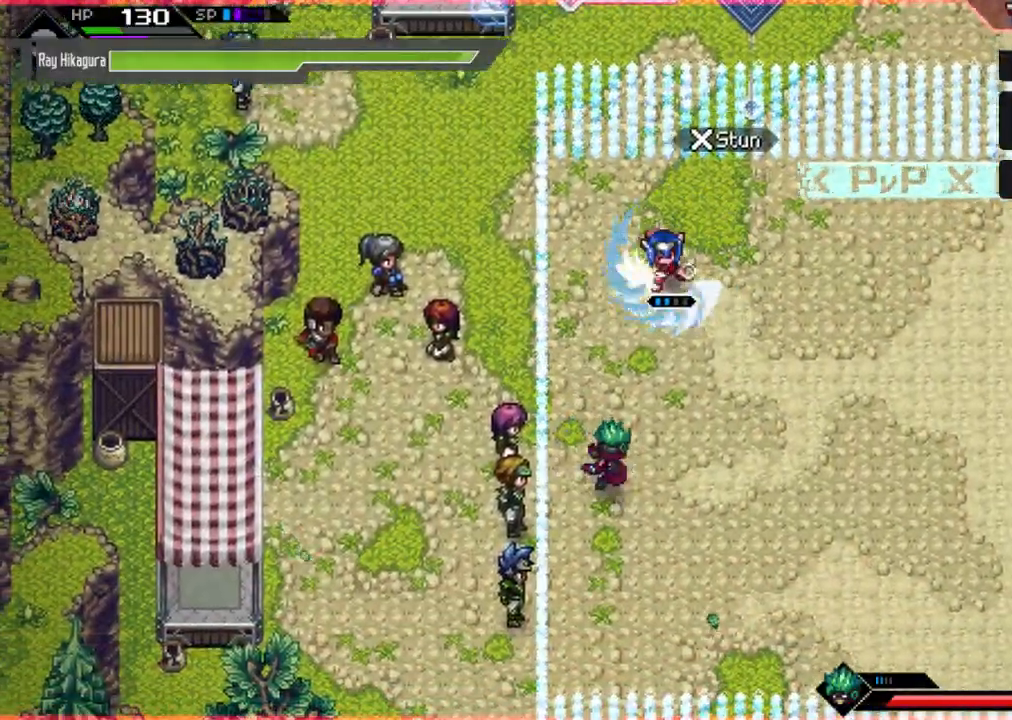
{"buttons": ["B"], "left_stick": "down", "right_stick": "center", "events": [[33, "B", "down"], [200, "B", "up"], [300, "R2", "down"], [367, "B", "down"], [400, "R2", "up"]]}
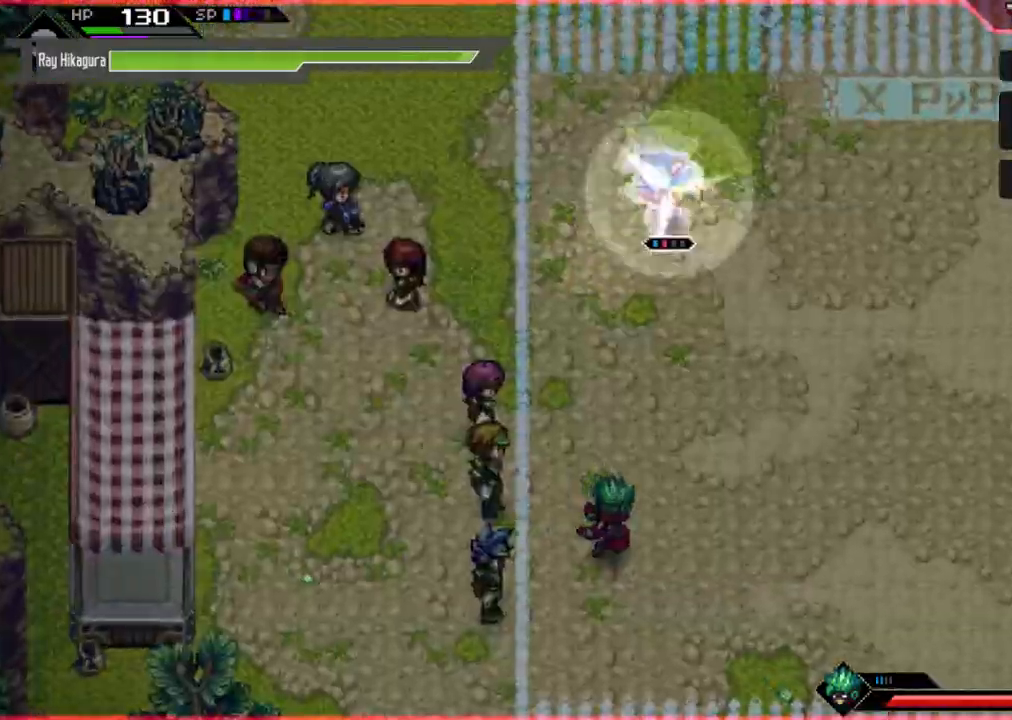
{"buttons": ["B"], "left_stick": "down", "right_stick": "center", "events": []}
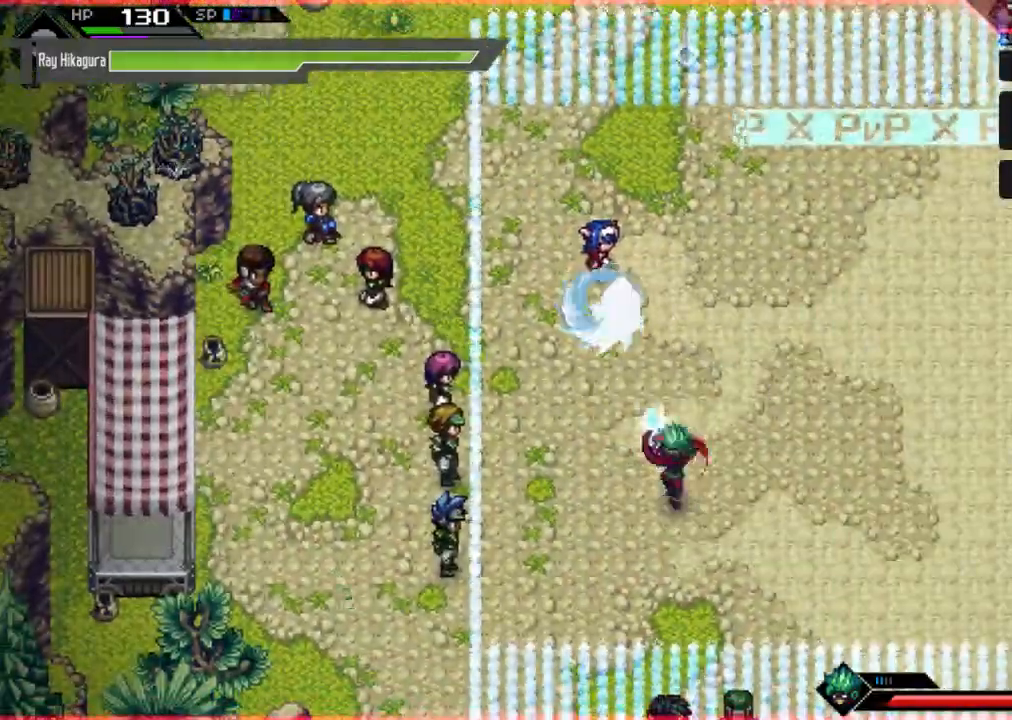
{"buttons": ["R2"], "left_stick": "down", "right_stick": "down-right", "events": [[33, "B", "up"], [100, "R2", "down"], [167, "right_stick", "down-right"]]}
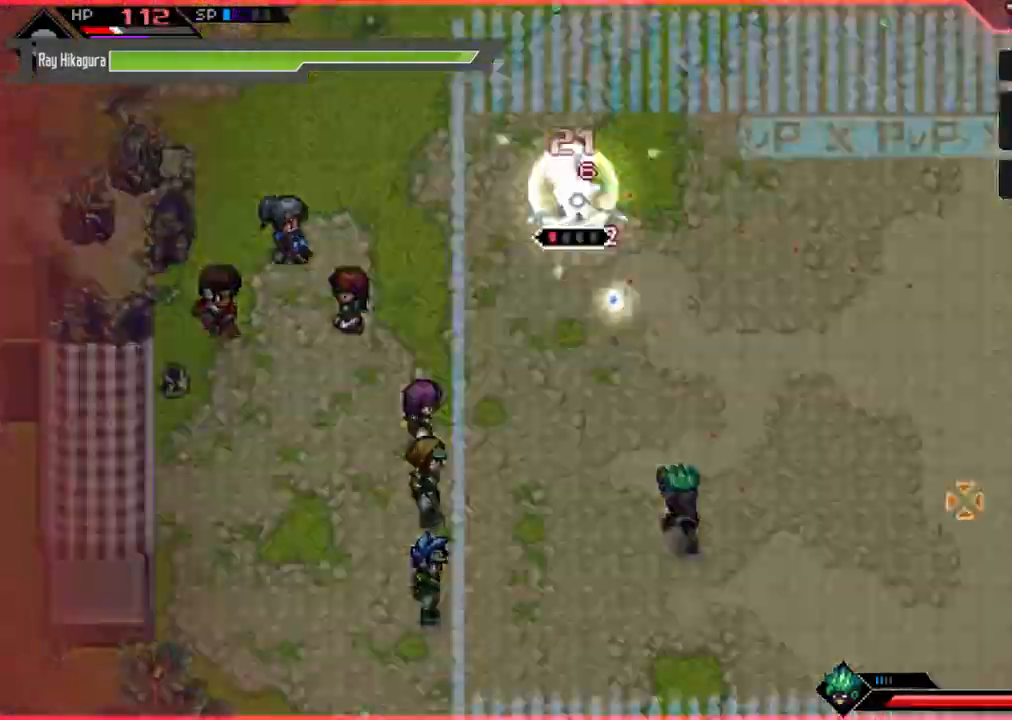
{"buttons": [], "left_stick": "right", "right_stick": "down", "events": [[100, "left_stick", "down-right"], [233, "R2", "up"], [267, "right_stick", "down"], [300, "left_stick", "right"]]}
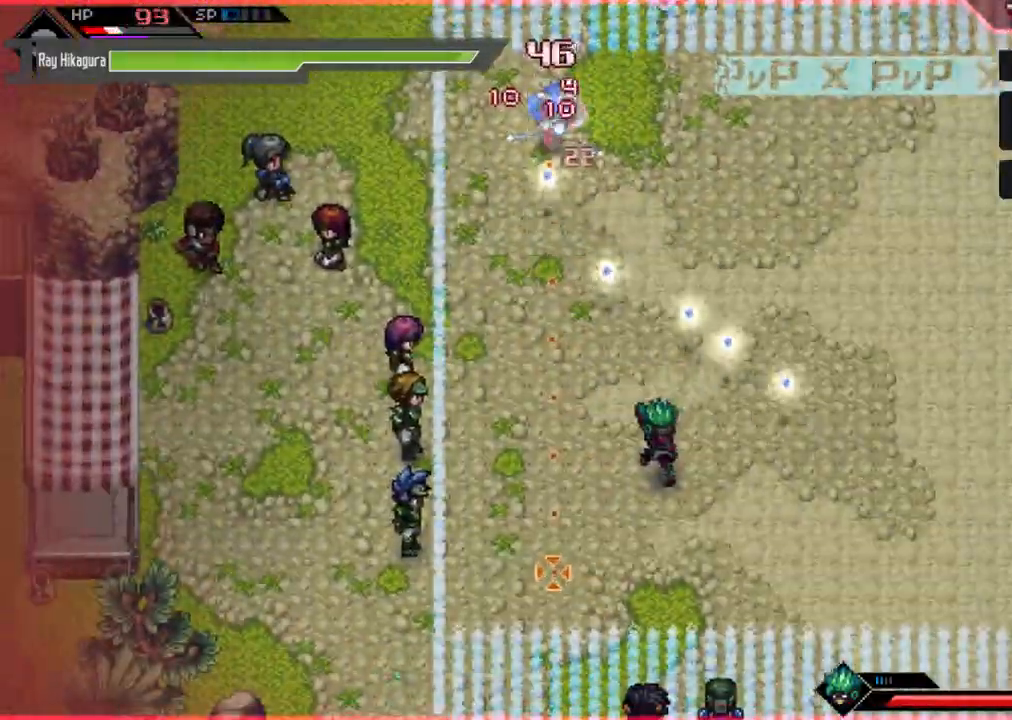
{"buttons": ["L1"], "left_stick": "down-right", "right_stick": "down", "events": [[33, "left_stick", "down-right"], [500, "L1", "down"]]}
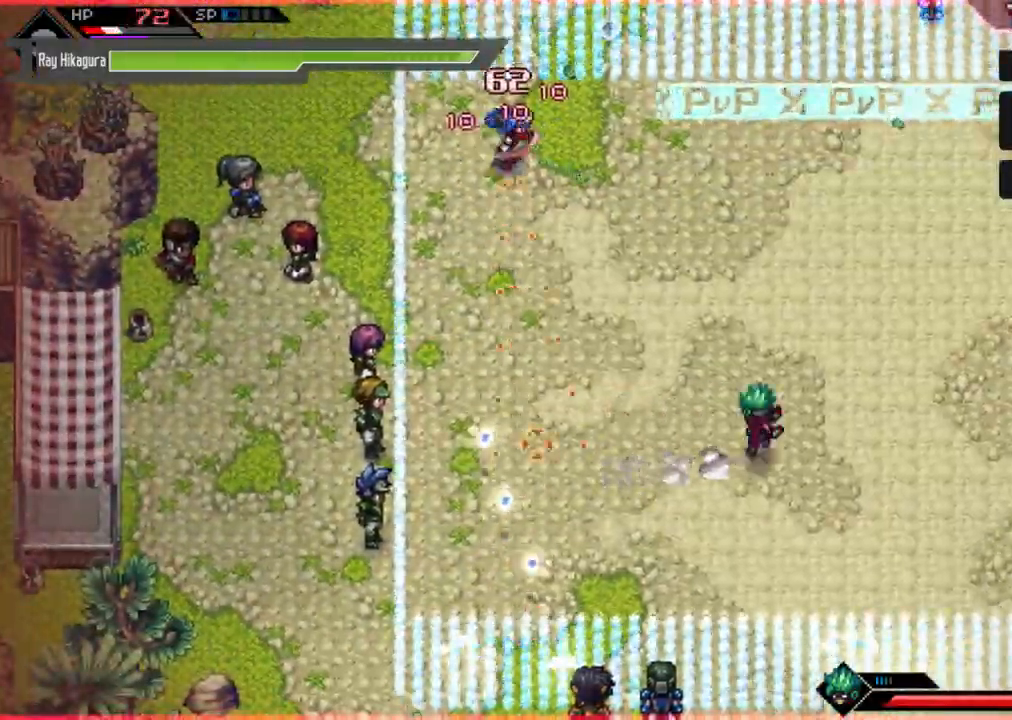
{"buttons": [], "left_stick": "down-right", "right_stick": "center", "events": [[133, "right_stick", "center"], [200, "L1", "up"]]}
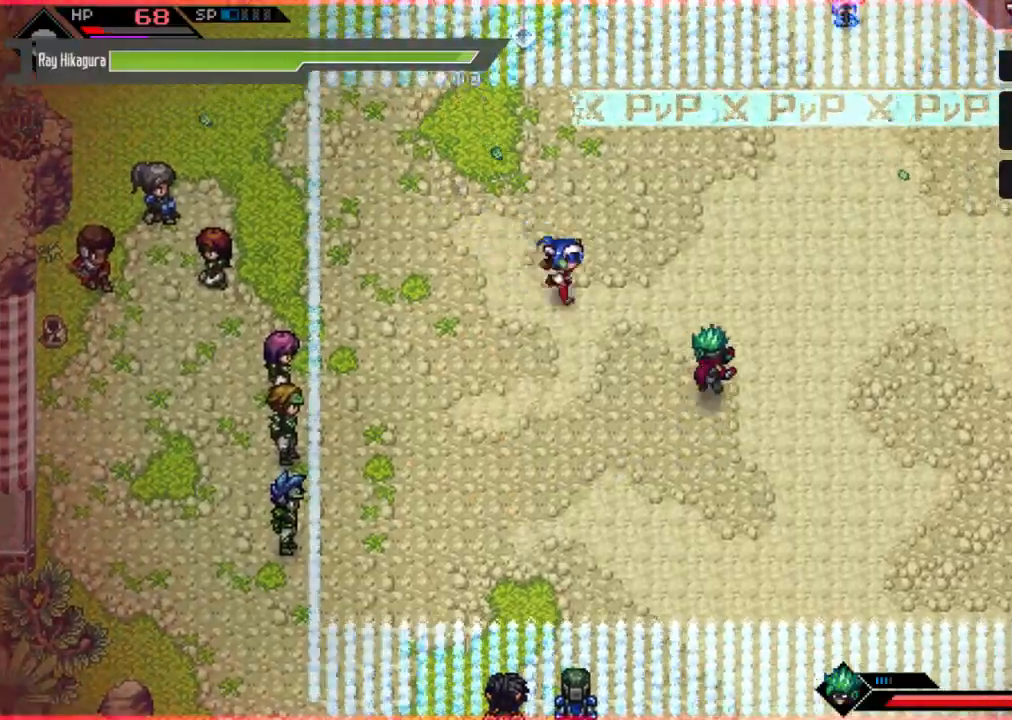
{"buttons": [], "left_stick": "right", "right_stick": "center", "events": [[267, "B", "down"], [467, "B", "up"], [467, "left_stick", "right"]]}
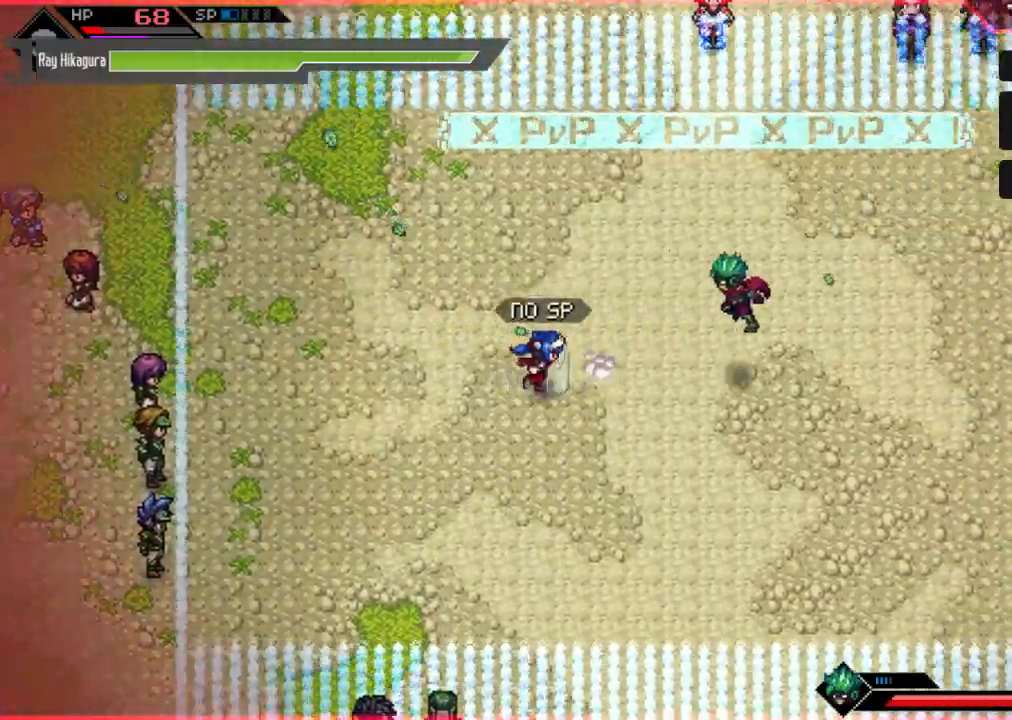
{"buttons": [], "left_stick": "right", "right_stick": "center", "events": [[67, "X", "down"], [167, "X", "up"]]}
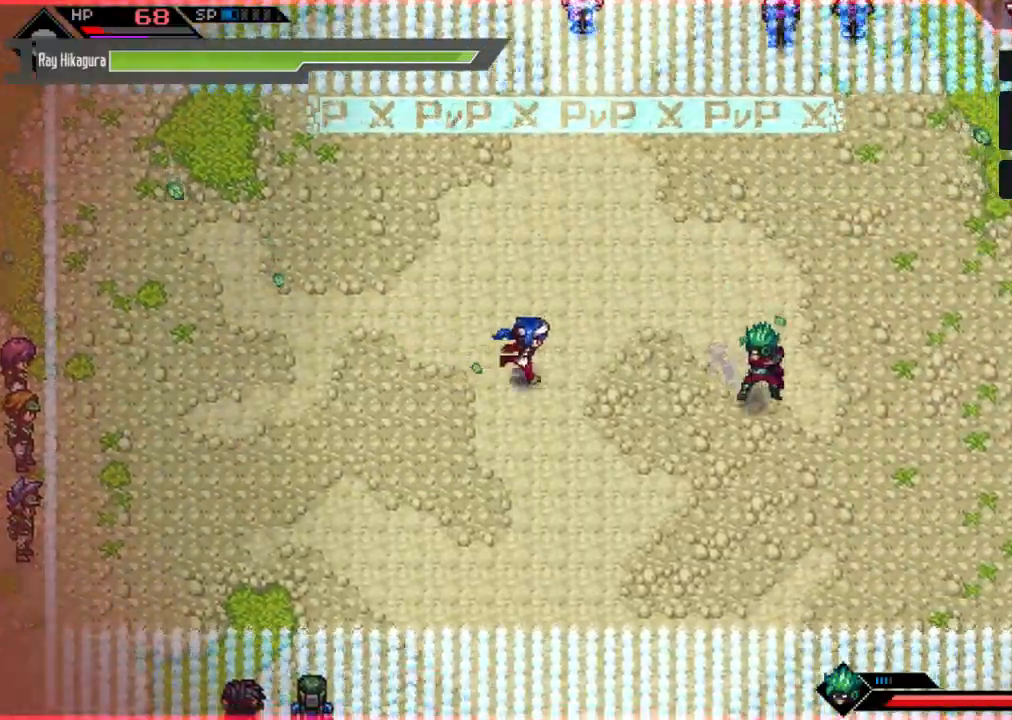
{"buttons": ["B"], "left_stick": "down", "right_stick": "center", "events": [[400, "B", "down"], [467, "left_stick", "down"]]}
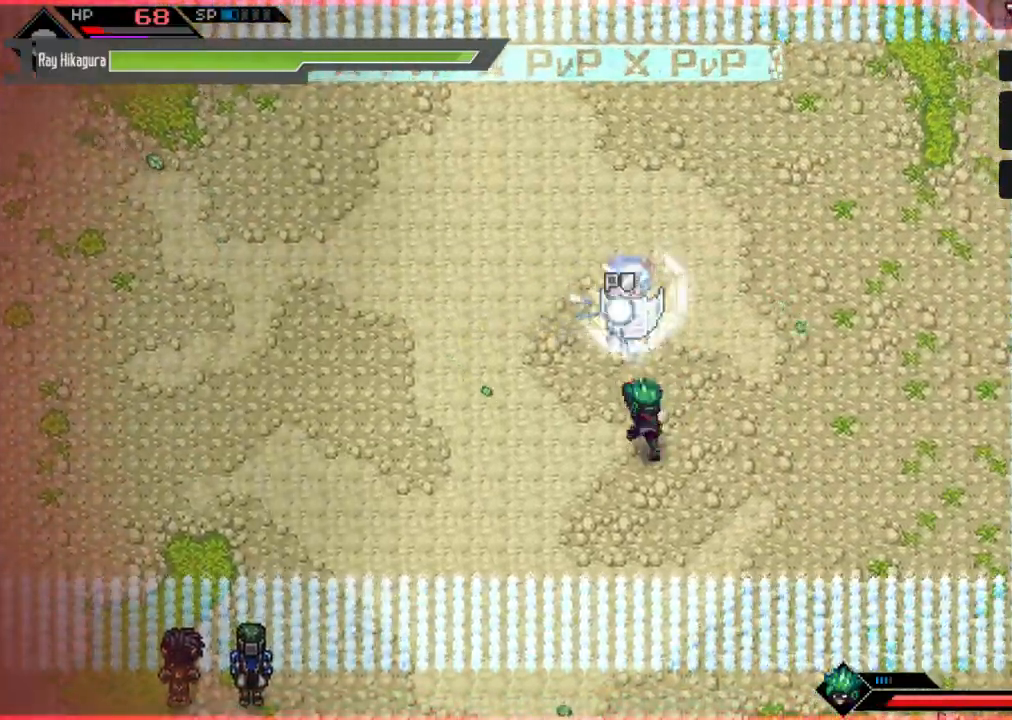
{"buttons": ["X"], "left_stick": "down", "right_stick": "center", "events": [[33, "B", "up"], [200, "X", "down"], [467, "X", "up"], [500, "X", "down"]]}